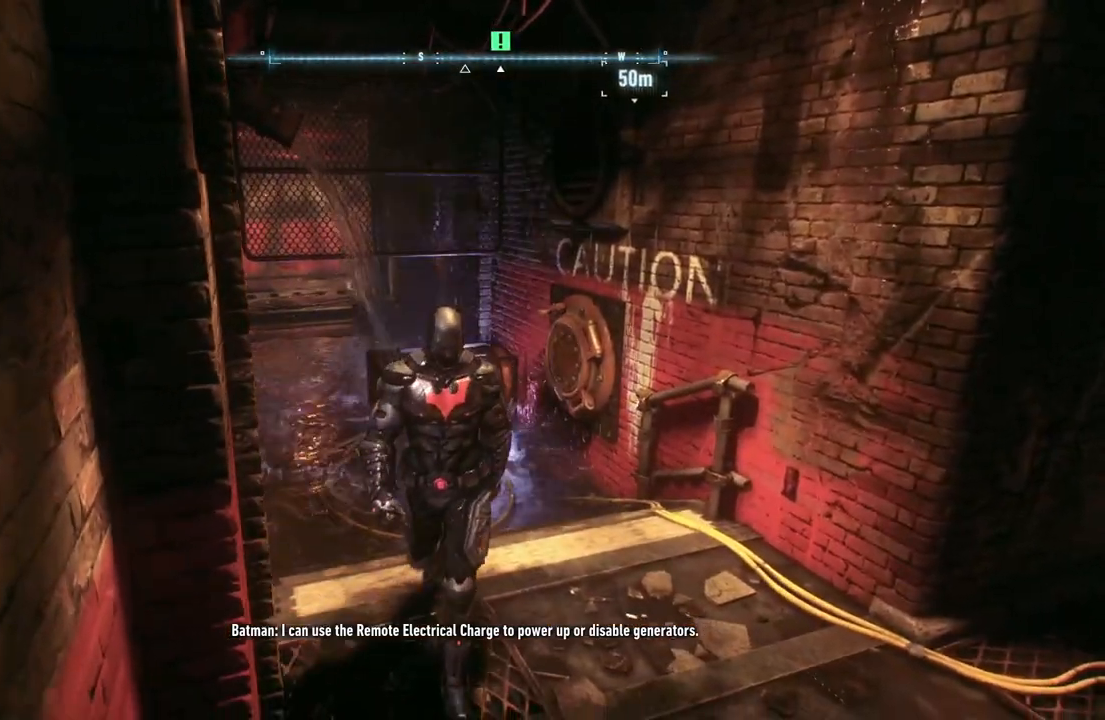
Gameplay with a controller (Xbox layout); each line is a JSON object with the inputs held at the frame after it. "events" lists button and stick changes between this image and that frame as [ms after this image, input, new state], when the widget could be followed in between. Not read: SHARE.
{"buttons": ["L2"], "left_stick": "center", "right_stick": "center", "events": [[50, "left_stick", "center"], [167, "right_stick", "center"], [283, "L2", "down"]]}
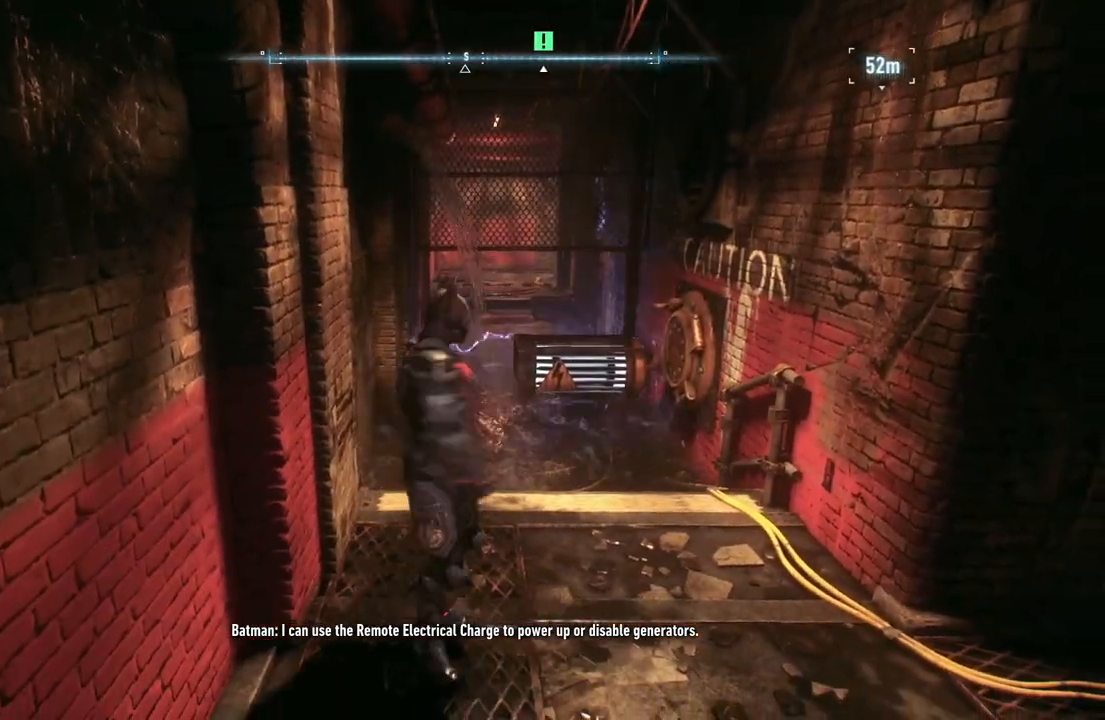
{"buttons": ["L2"], "left_stick": "center", "right_stick": "center", "events": []}
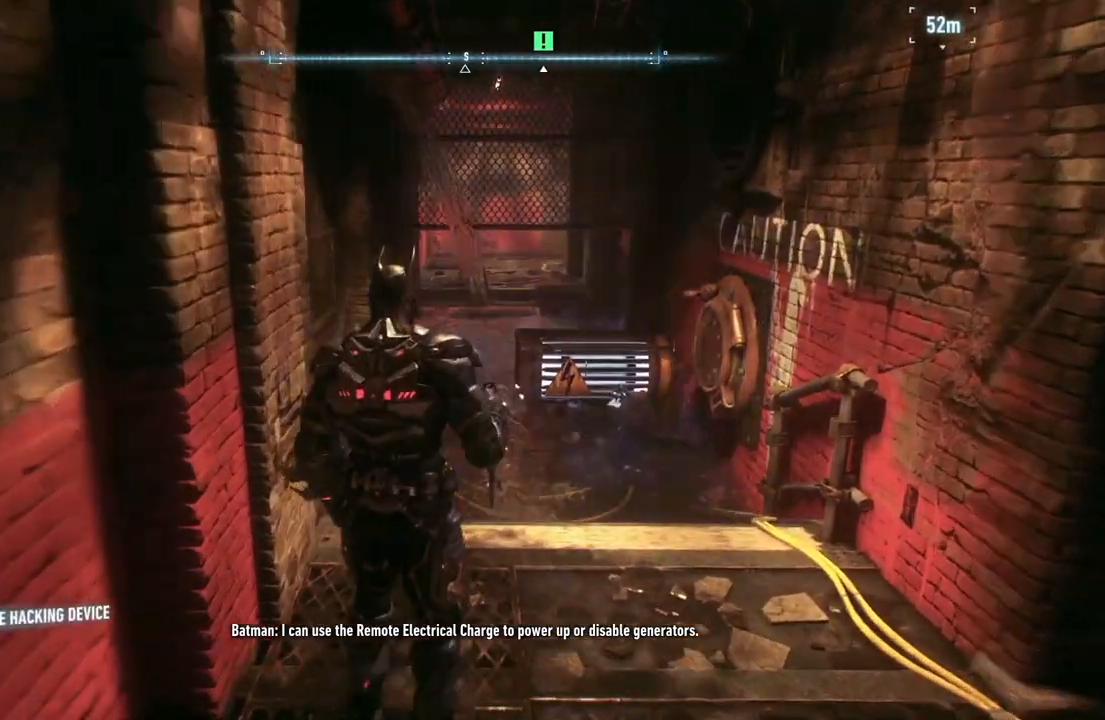
{"buttons": ["DPAD_DOWN"], "left_stick": "center", "right_stick": "center", "events": [[17, "L2", "up"], [83, "DPAD_DOWN", "down"]]}
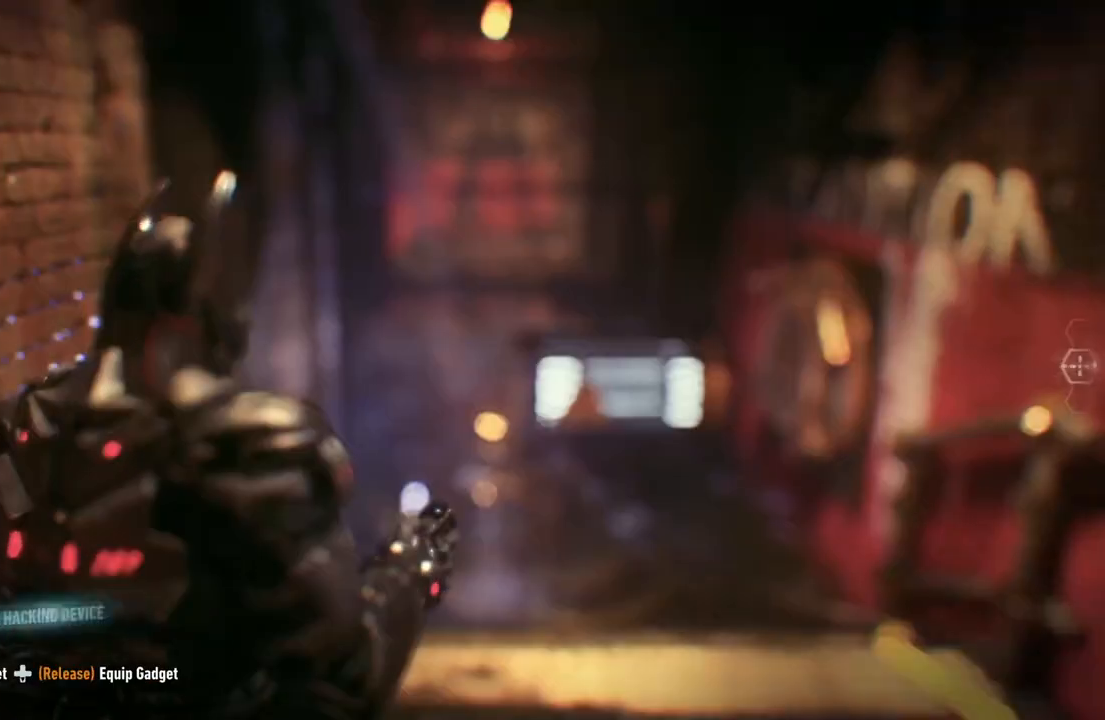
{"buttons": ["DPAD_DOWN"], "left_stick": "center", "right_stick": "down-left", "events": [[500, "right_stick", "down-left"]]}
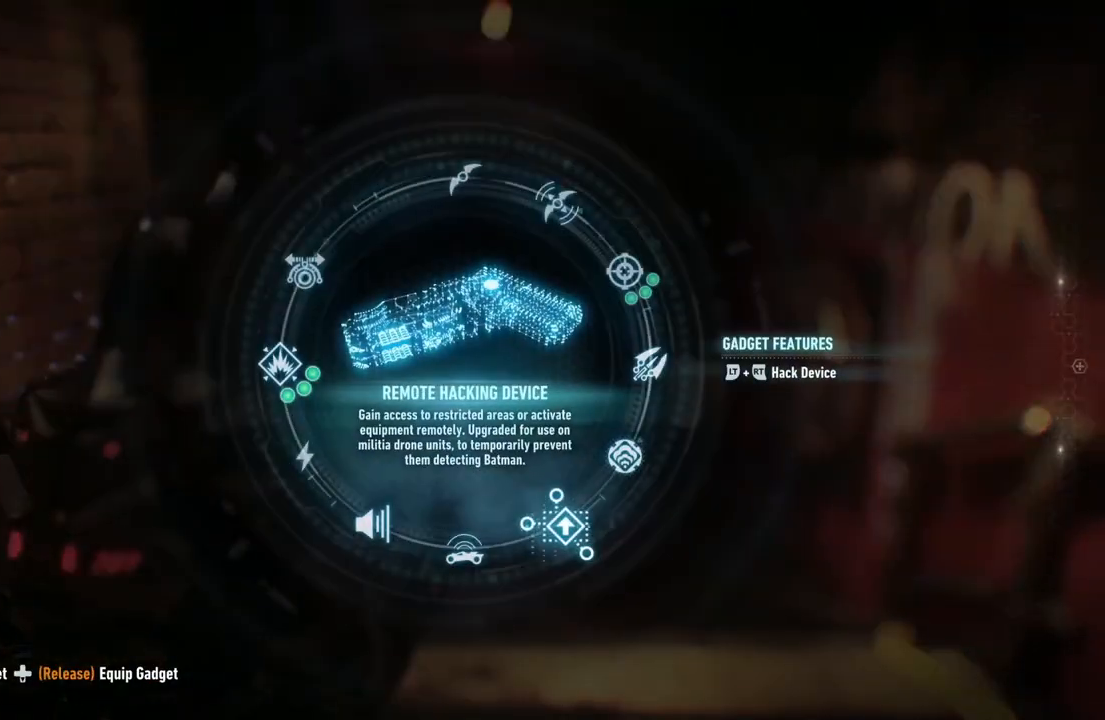
{"buttons": ["DPAD_DOWN"], "left_stick": "center", "right_stick": "down-left", "events": []}
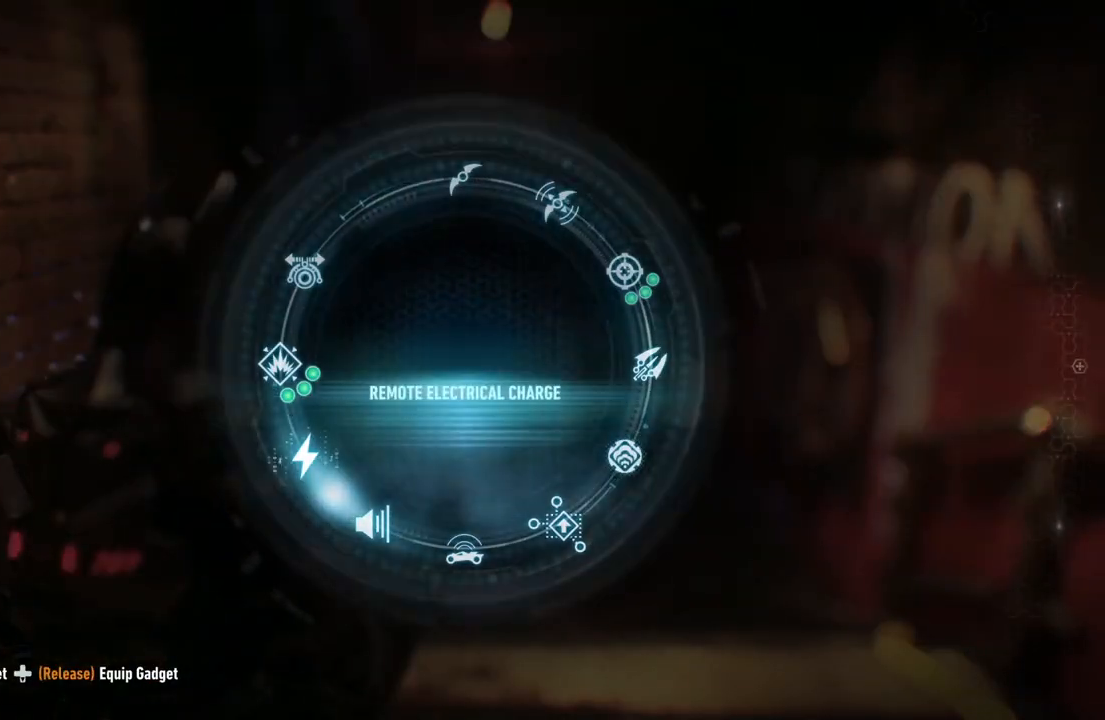
{"buttons": ["L2"], "left_stick": "center", "right_stick": "center", "events": [[283, "DPAD_DOWN", "up"], [400, "L2", "down"], [483, "right_stick", "center"]]}
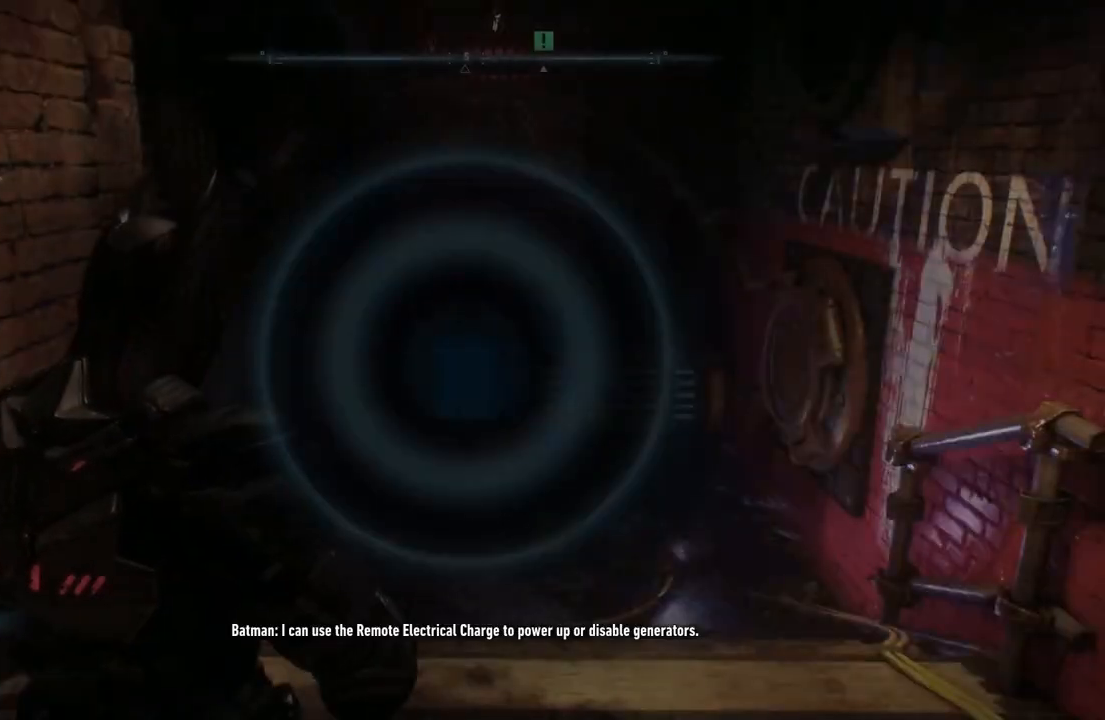
{"buttons": ["L2"], "left_stick": "center", "right_stick": "center", "events": [[233, "right_stick", "down-right"], [483, "right_stick", "center"]]}
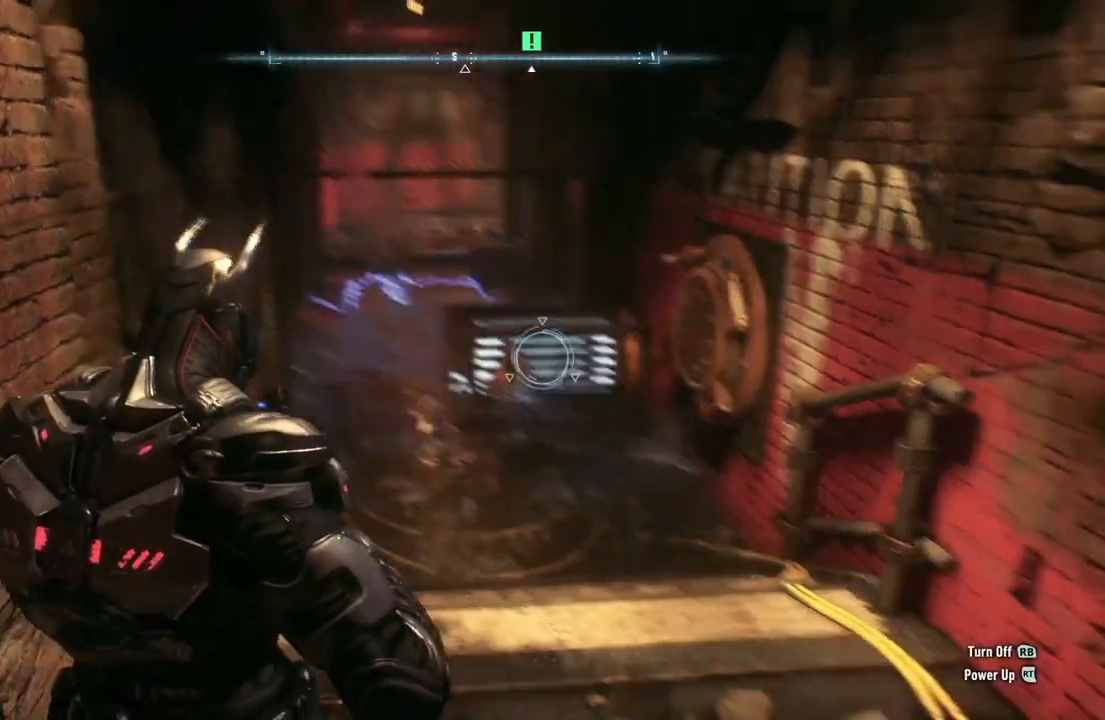
{"buttons": ["L2"], "left_stick": "center", "right_stick": "center", "events": [[50, "left_stick", "up-right"], [267, "left_stick", "center"]]}
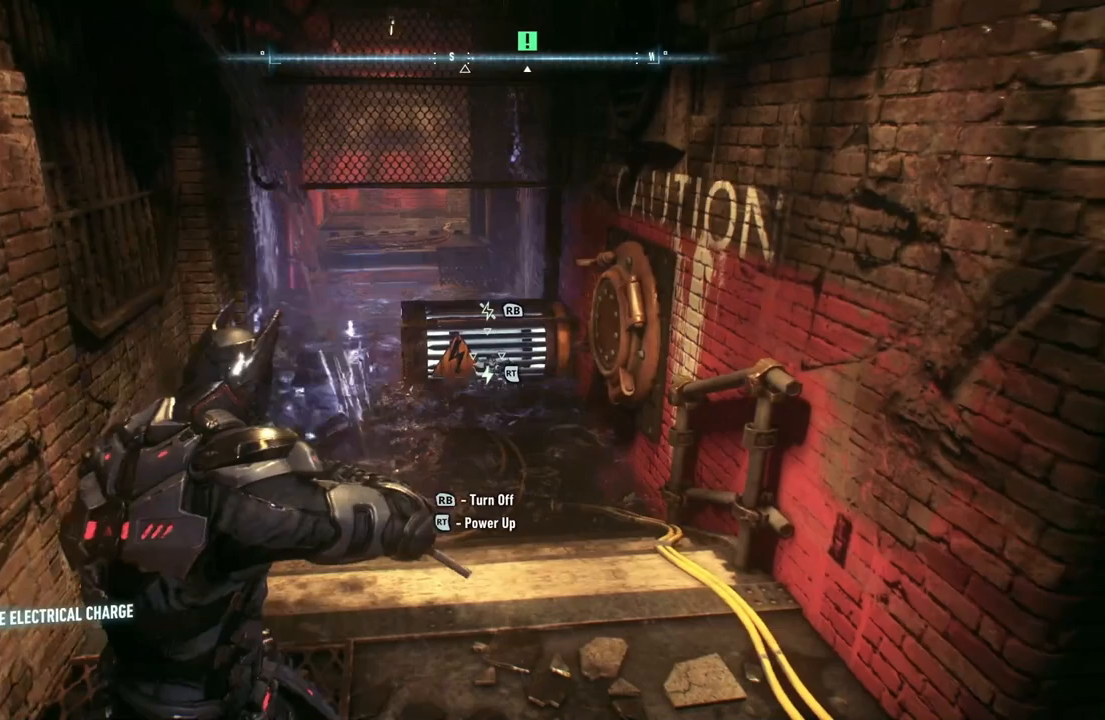
{"buttons": ["L2"], "left_stick": "center", "right_stick": "center", "events": [[317, "R1", "down"], [467, "R1", "up"]]}
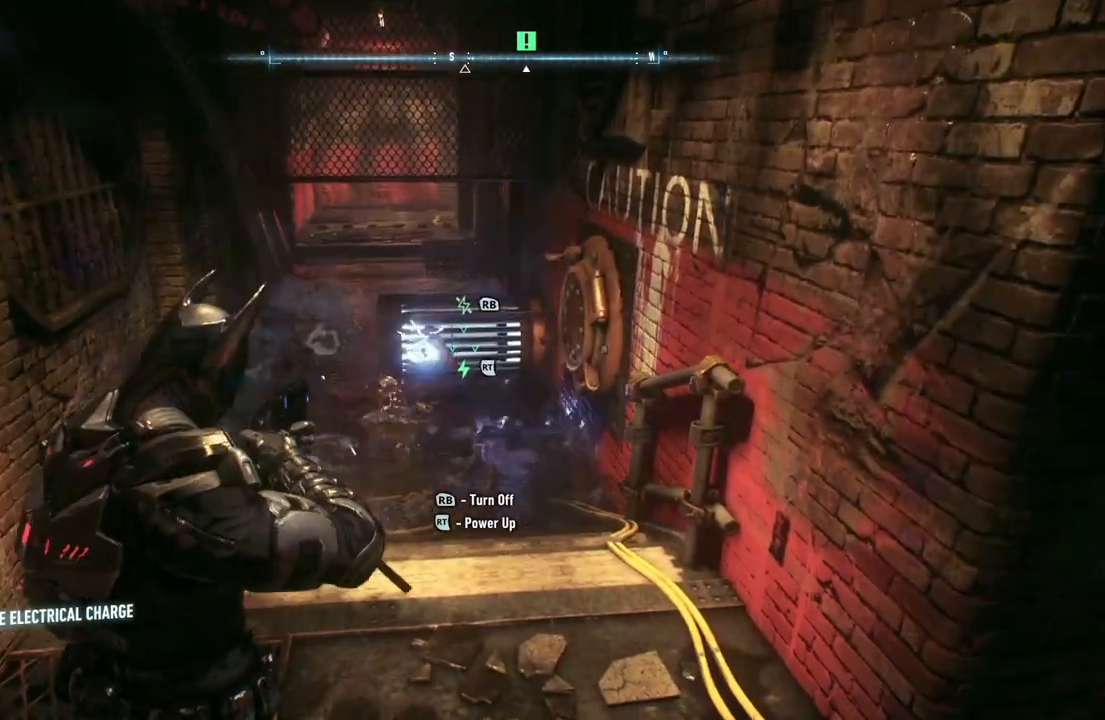
{"buttons": ["L2"], "left_stick": "up", "right_stick": "left", "events": [[333, "left_stick", "up"], [417, "right_stick", "left"]]}
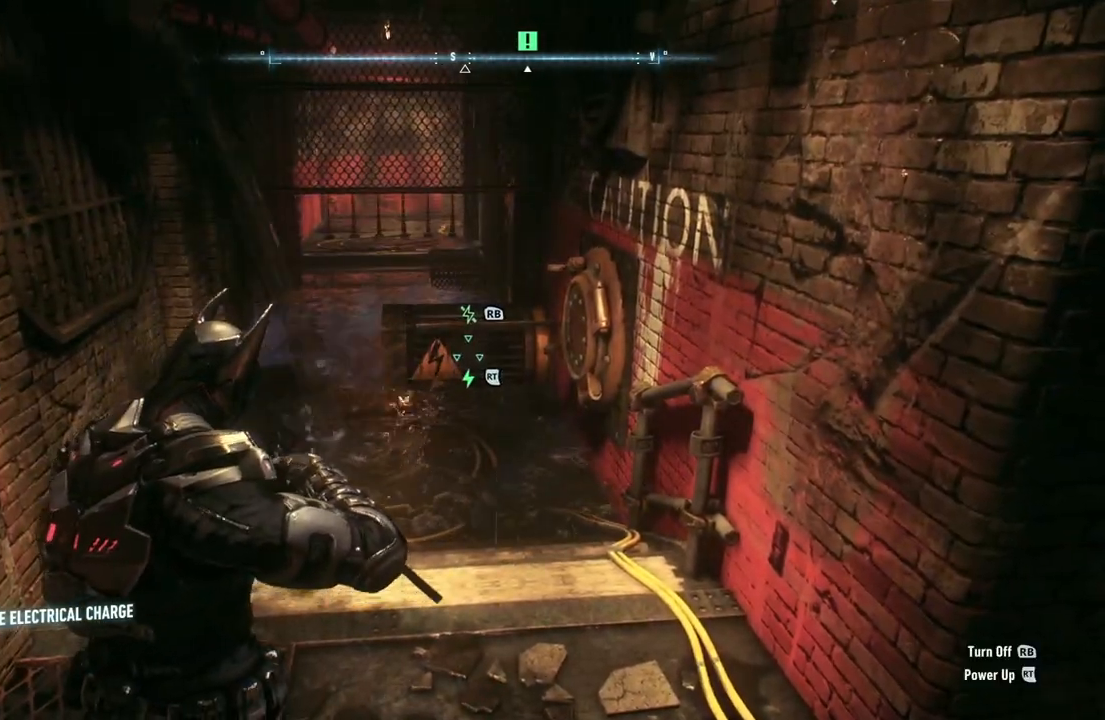
{"buttons": ["R2"], "left_stick": "up", "right_stick": "center", "events": [[83, "L2", "up"], [117, "right_stick", "center"], [217, "R2", "down"]]}
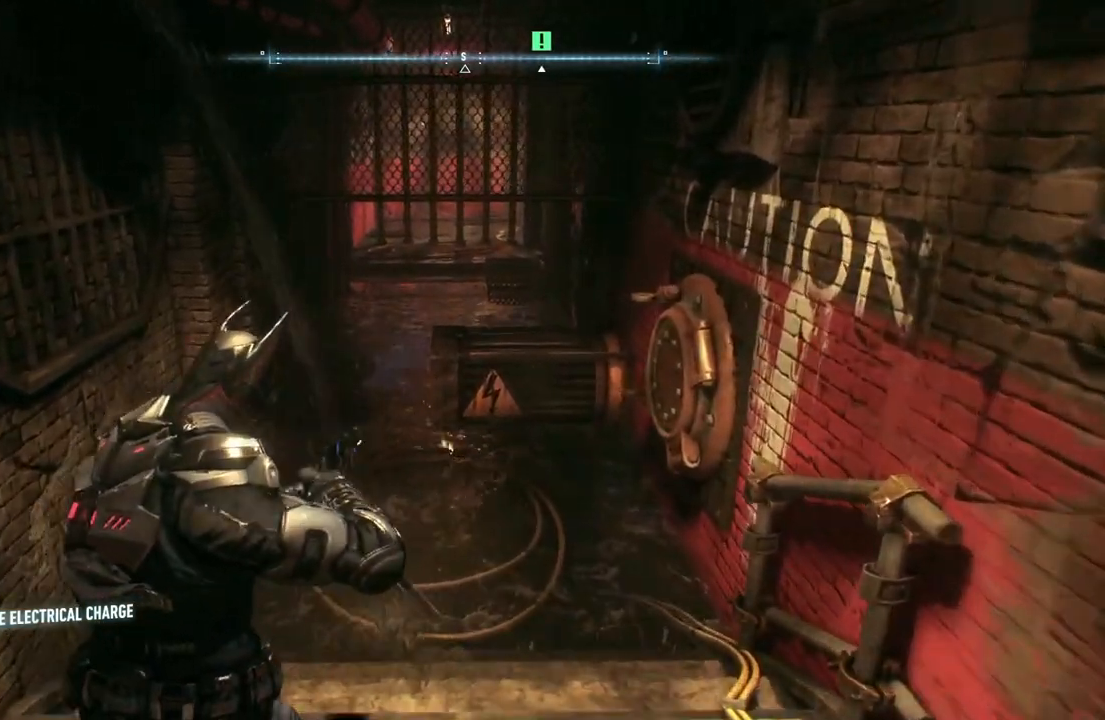
{"buttons": ["R2"], "left_stick": "up", "right_stick": "center", "events": []}
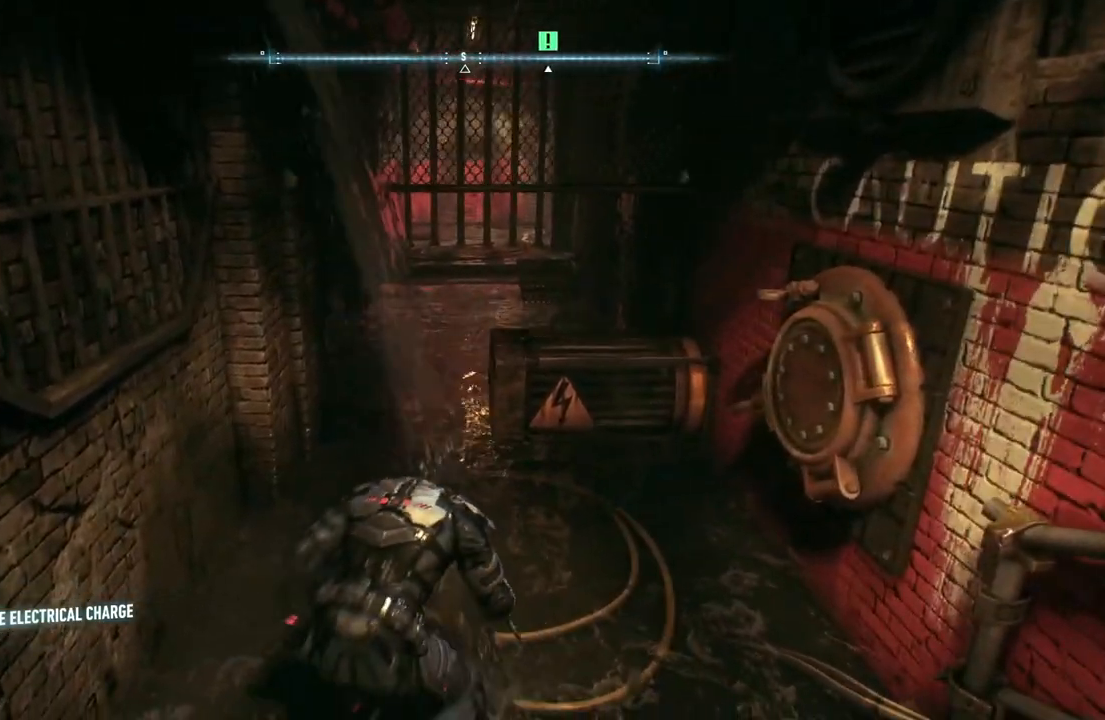
{"buttons": ["R2"], "left_stick": "up", "right_stick": "center", "events": []}
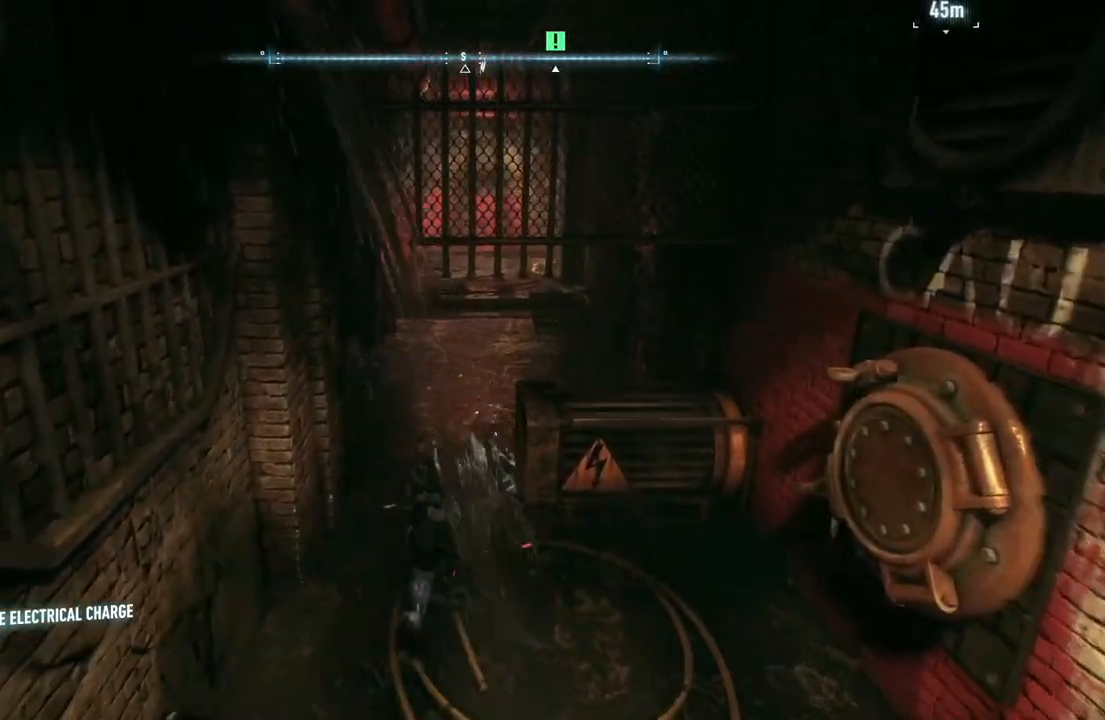
{"buttons": ["R2"], "left_stick": "up", "right_stick": "center", "events": [[217, "right_stick", "up"], [450, "right_stick", "center"]]}
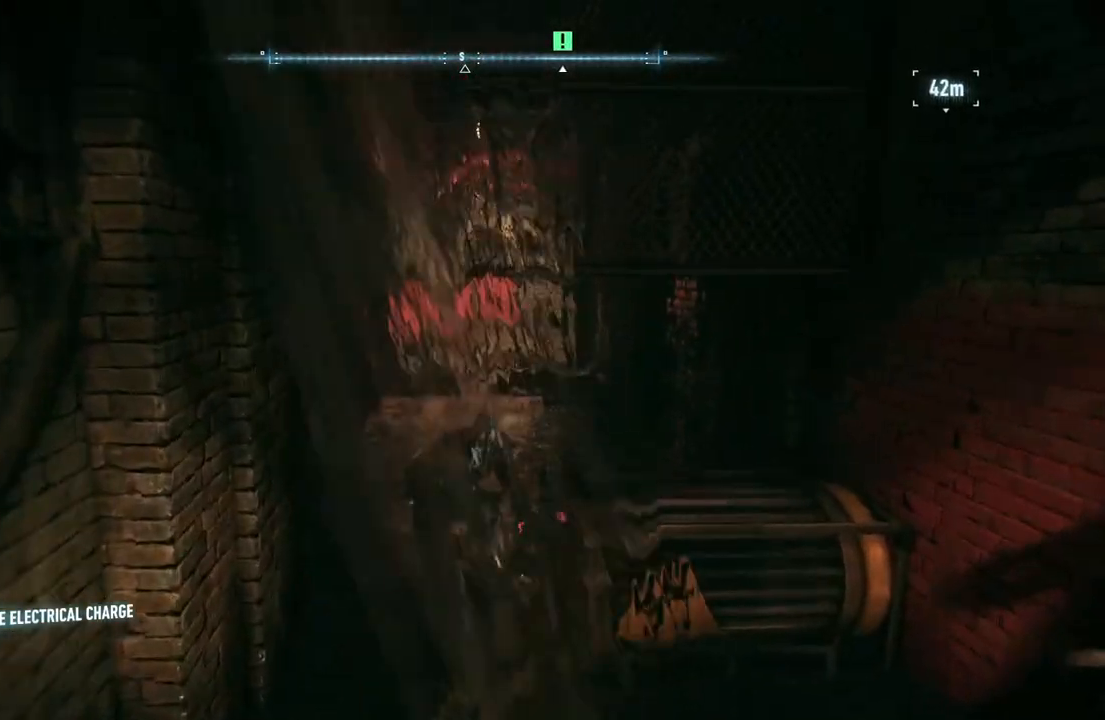
{"buttons": ["R2"], "left_stick": "up-right", "right_stick": "center", "events": [[50, "left_stick", "up-right"]]}
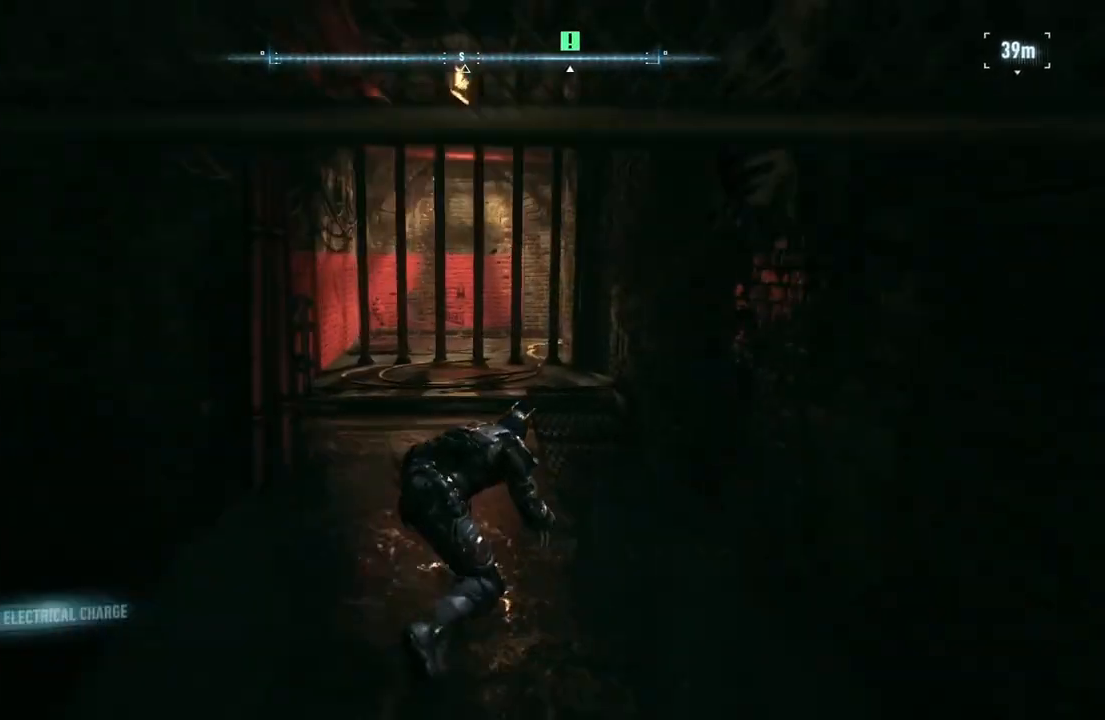
{"buttons": ["R2"], "left_stick": "up-left", "right_stick": "right", "events": [[50, "left_stick", "up"], [117, "right_stick", "right"], [467, "left_stick", "up-left"]]}
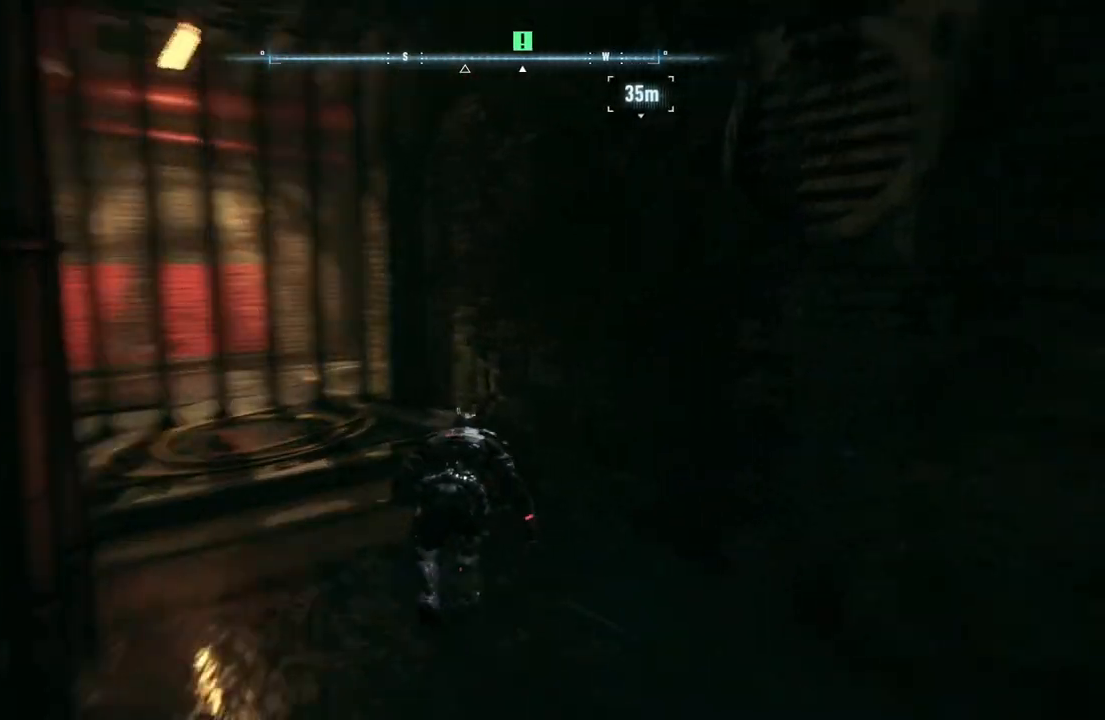
{"buttons": ["L2"], "left_stick": "down", "right_stick": "right", "events": [[333, "left_stick", "down-left"], [350, "R2", "up"], [450, "left_stick", "down"], [483, "L2", "down"]]}
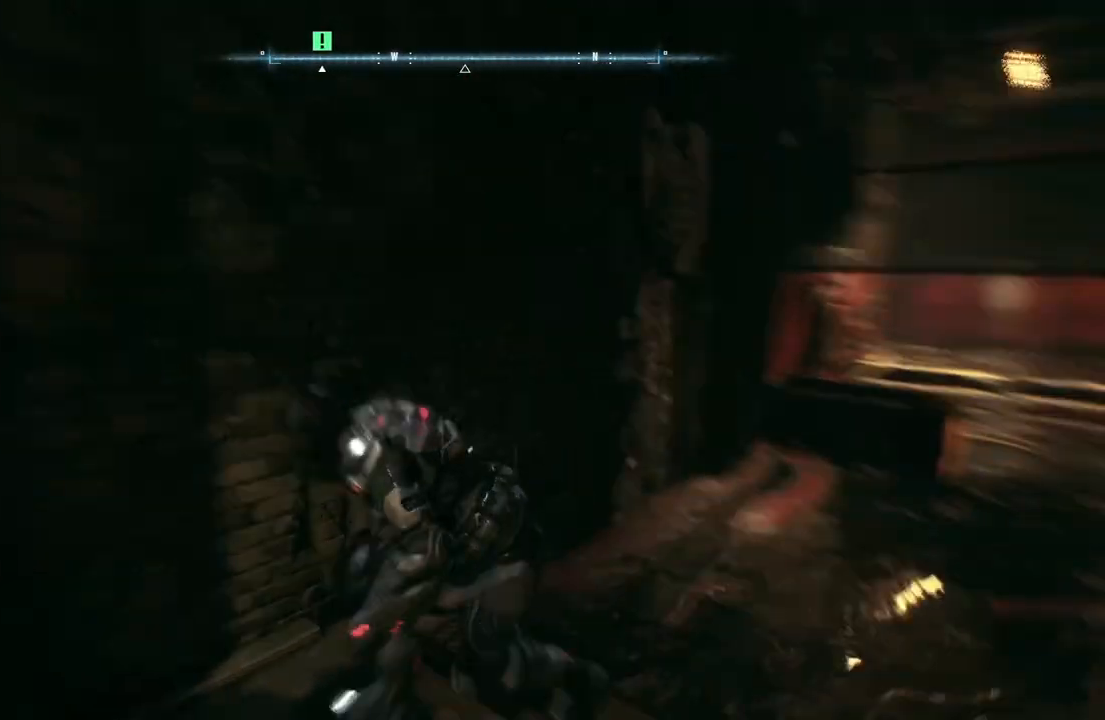
{"buttons": ["L2"], "left_stick": "center", "right_stick": "center", "events": [[100, "left_stick", "center"], [117, "right_stick", "center"]]}
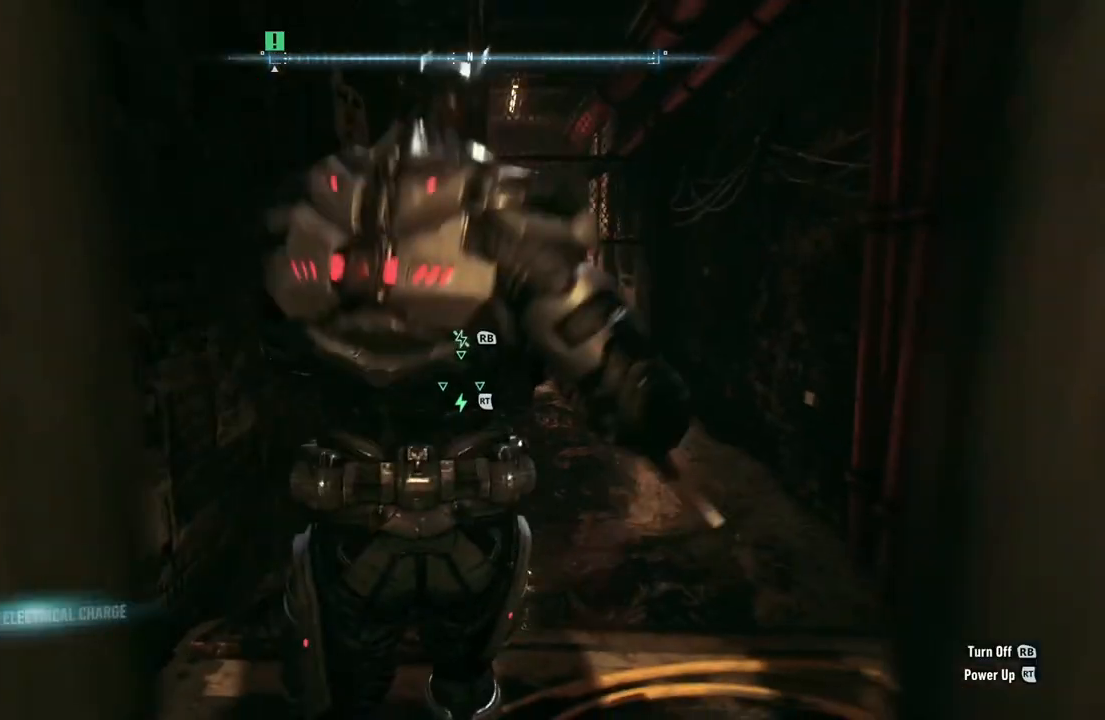
{"buttons": [], "left_stick": "center", "right_stick": "left", "events": [[150, "R2", "down"], [300, "R2", "up"], [400, "L2", "up"], [433, "right_stick", "left"]]}
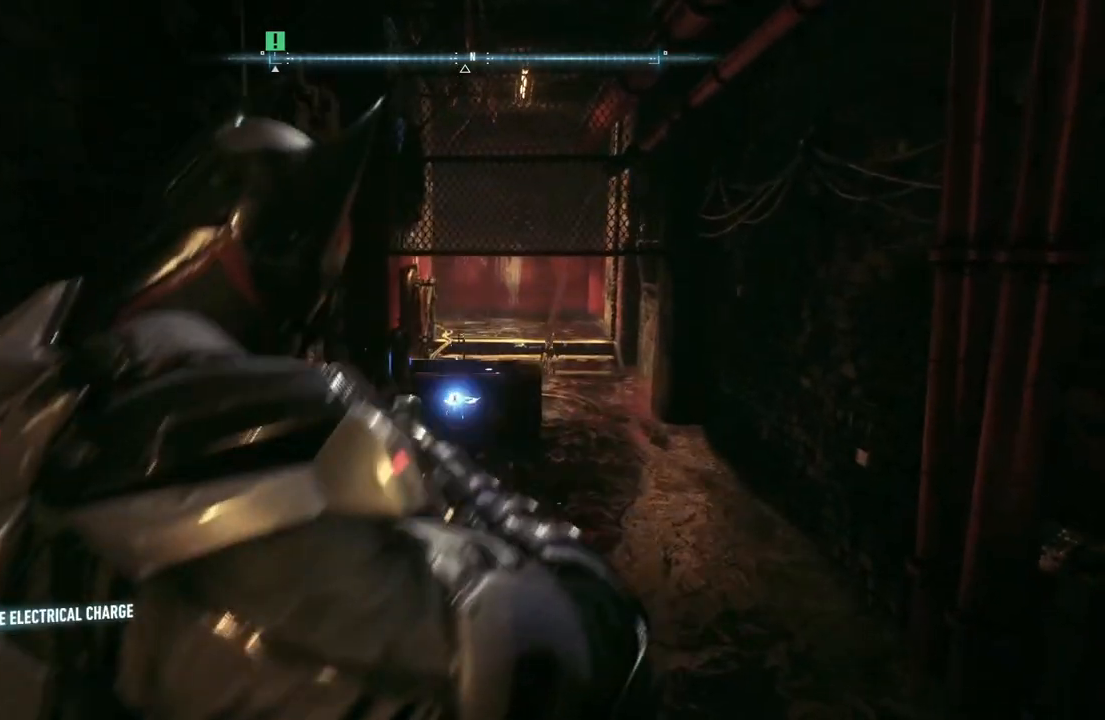
{"buttons": [], "left_stick": "left", "right_stick": "left", "events": [[350, "left_stick", "left"]]}
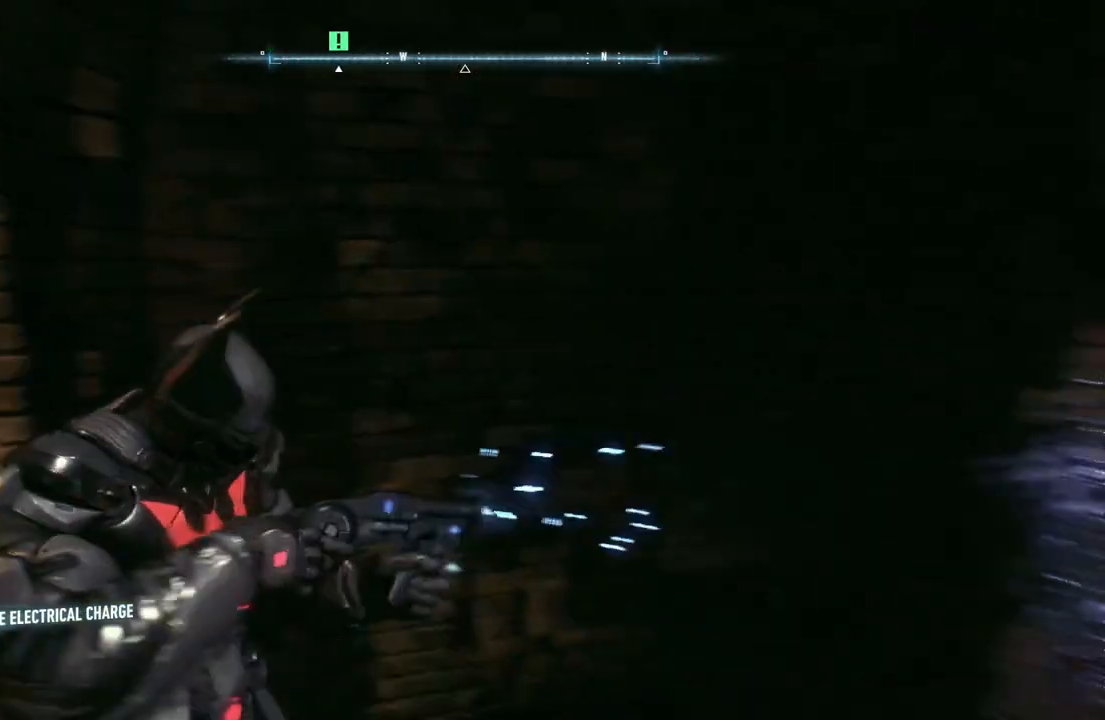
{"buttons": [], "left_stick": "up-left", "right_stick": "center", "events": [[183, "left_stick", "up-left"], [267, "right_stick", "center"]]}
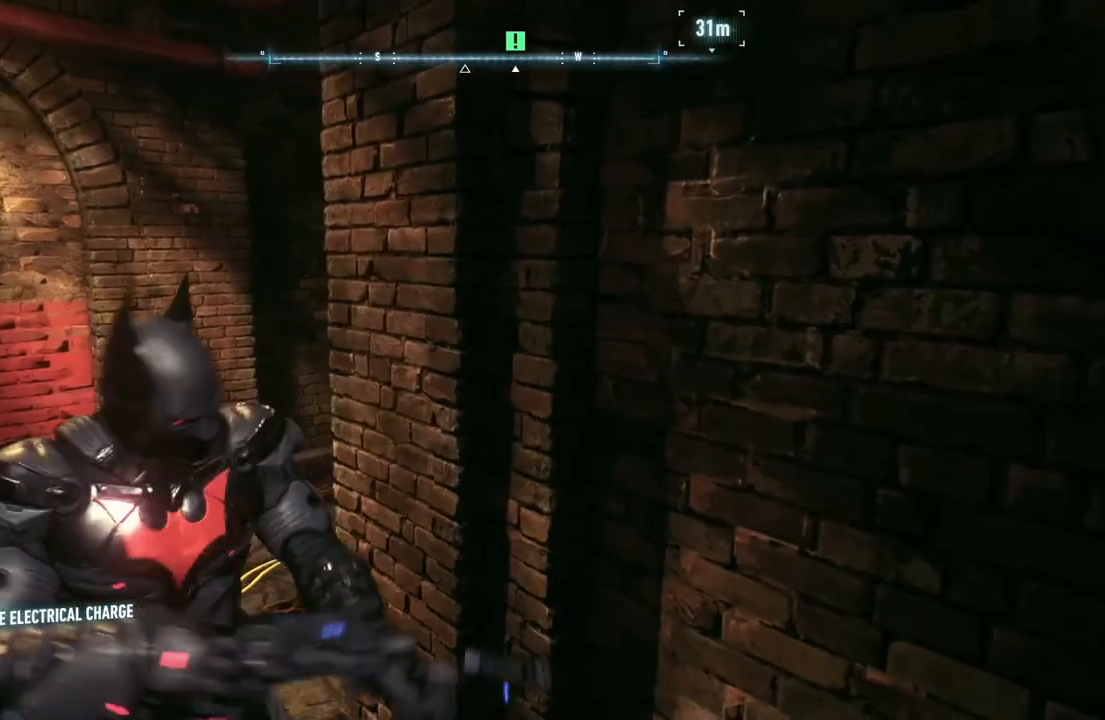
{"buttons": ["R2"], "left_stick": "up", "right_stick": "right", "events": [[233, "right_stick", "right"], [350, "R2", "down"], [450, "left_stick", "up"]]}
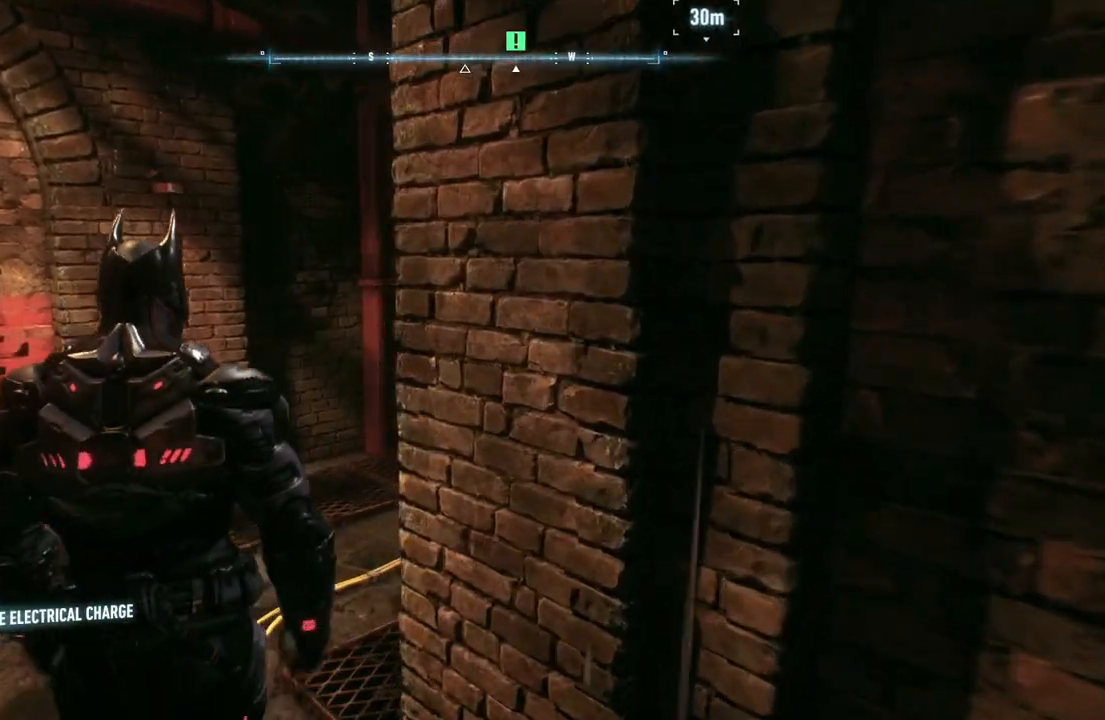
{"buttons": ["R2"], "left_stick": "up", "right_stick": "right", "events": []}
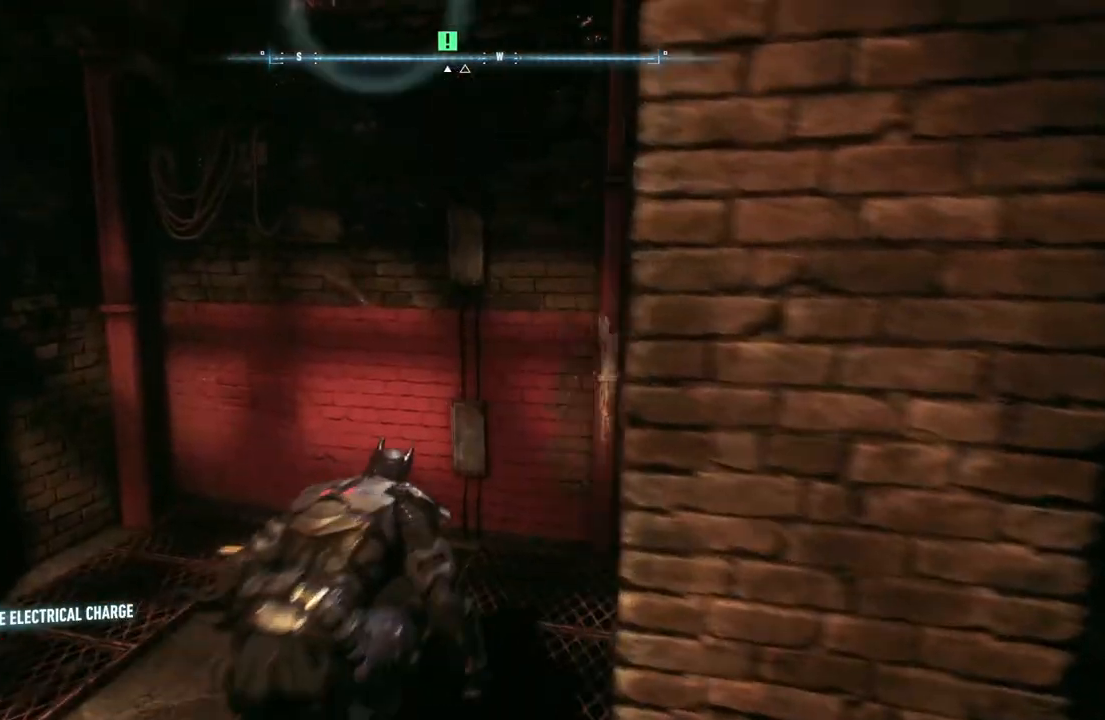
{"buttons": [], "left_stick": "center", "right_stick": "up", "events": [[67, "R2", "up"], [67, "right_stick", "center"], [217, "left_stick", "center"], [283, "left_stick", "down"], [283, "right_stick", "up"], [500, "left_stick", "center"]]}
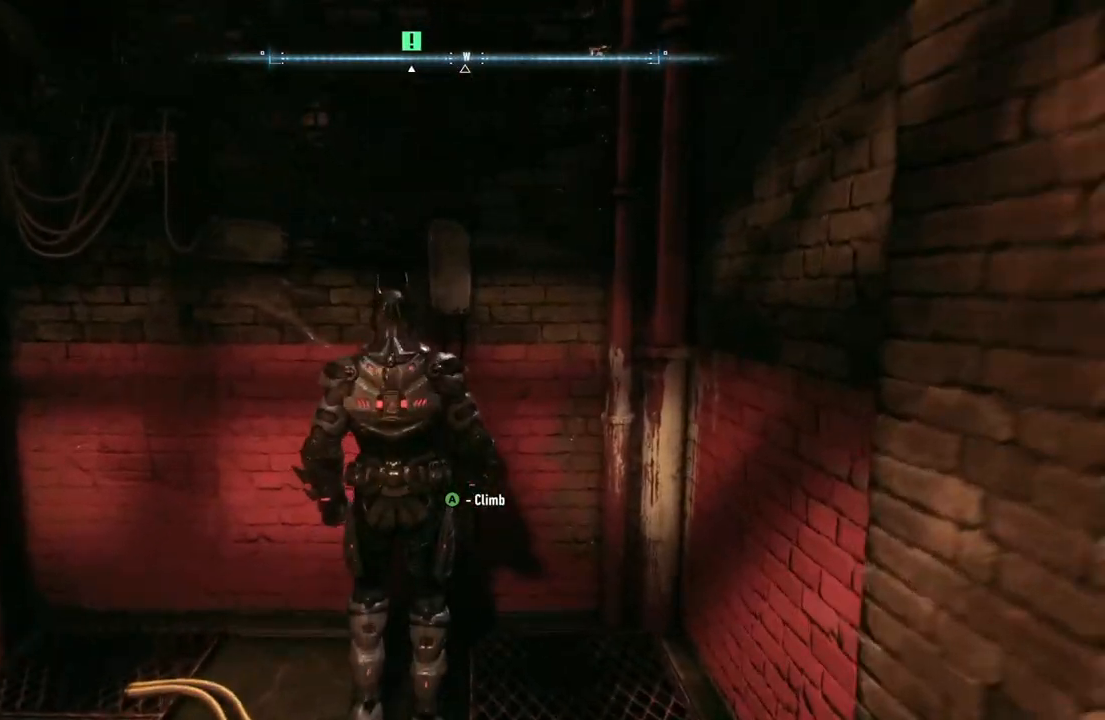
{"buttons": ["R1"], "left_stick": "center", "right_stick": "up", "events": [[33, "R1", "down"], [217, "R1", "up"], [467, "R1", "down"]]}
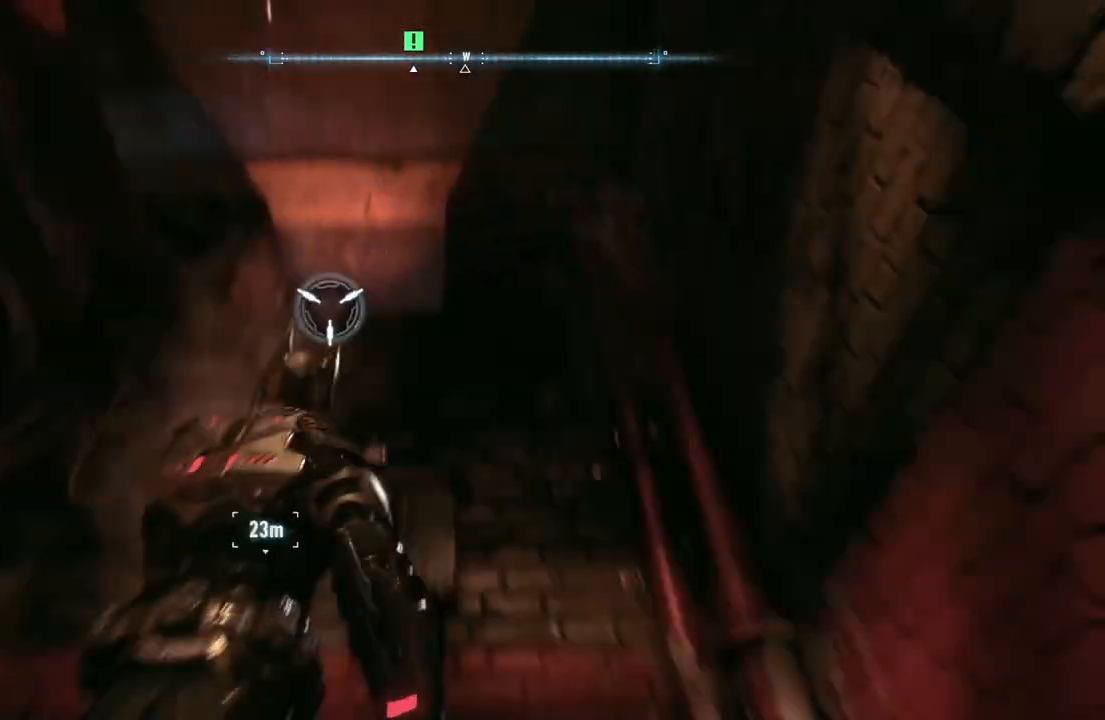
{"buttons": [], "left_stick": "up", "right_stick": "down", "events": [[83, "right_stick", "center"], [117, "left_stick", "up"], [133, "R1", "up"], [450, "right_stick", "down"]]}
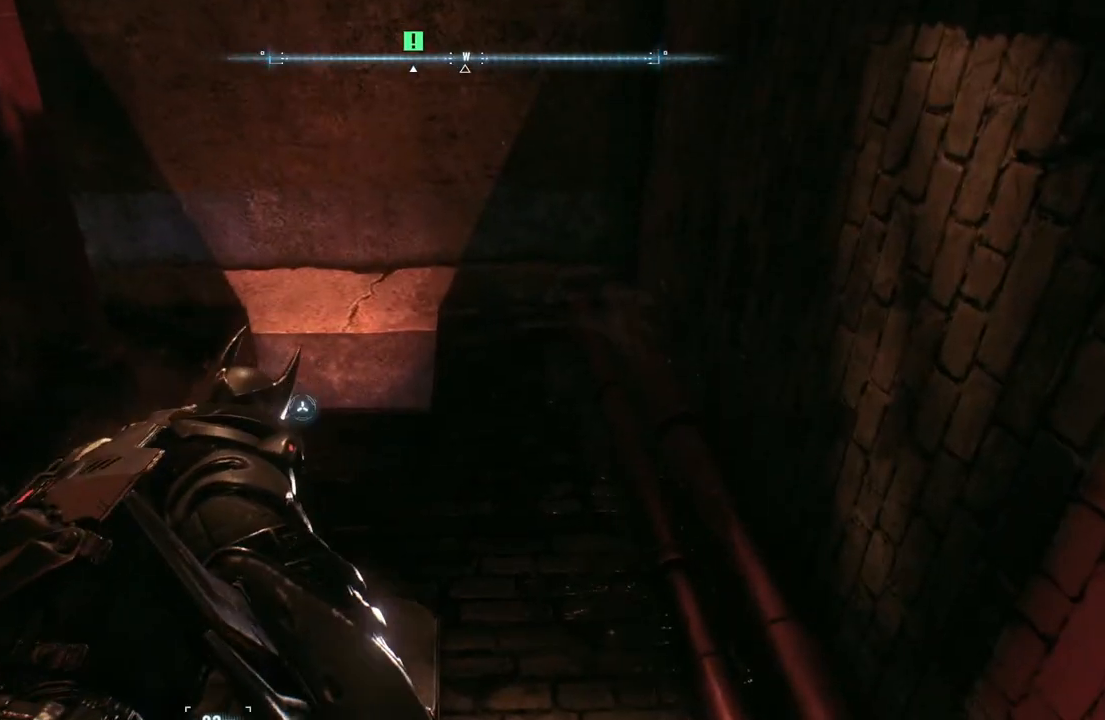
{"buttons": [], "left_stick": "up", "right_stick": "down", "events": []}
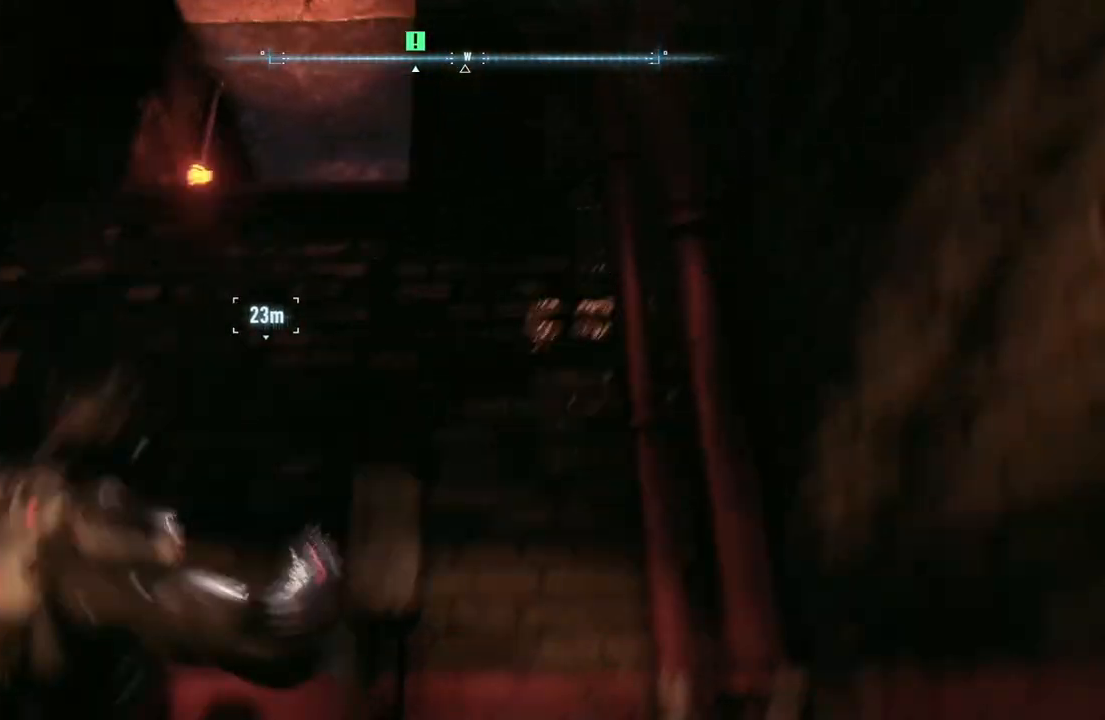
{"buttons": [], "left_stick": "up", "right_stick": "center", "events": [[350, "right_stick", "center"]]}
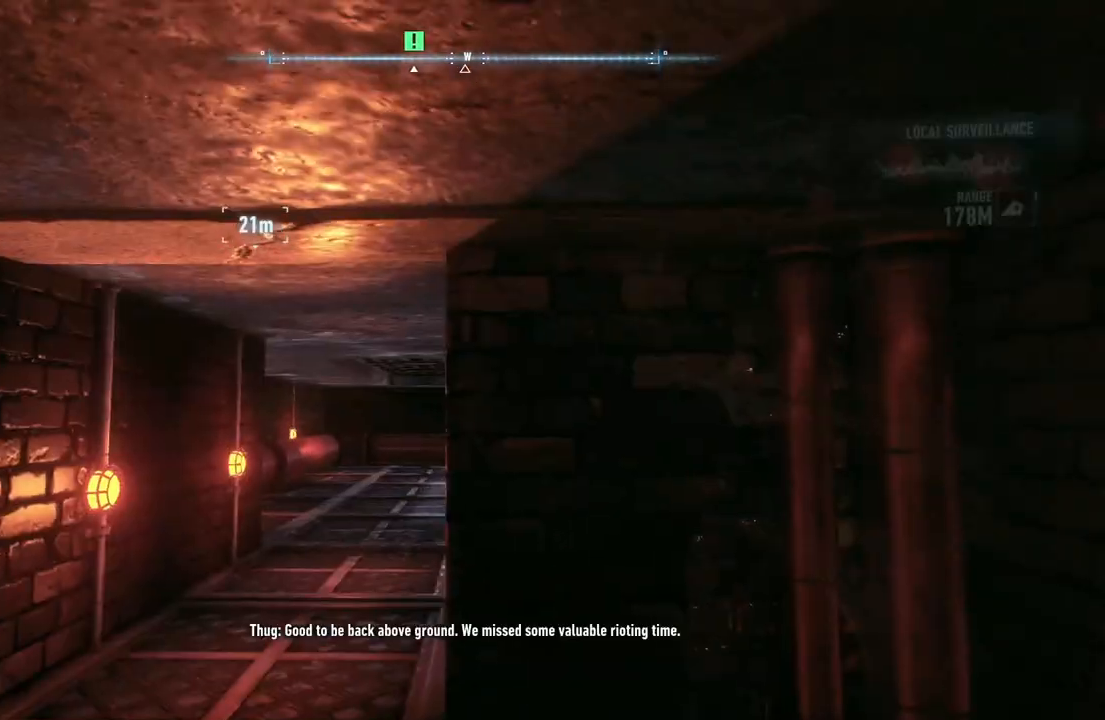
{"buttons": [], "left_stick": "up", "right_stick": "center", "events": []}